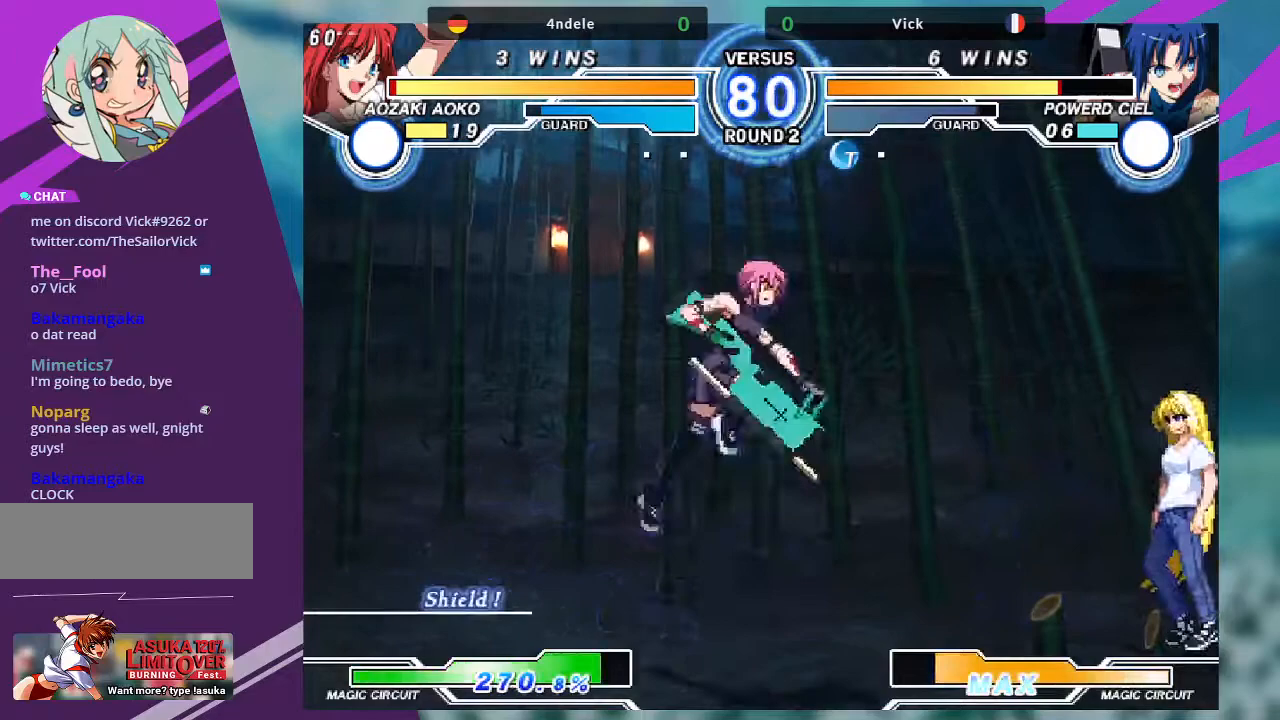
Gameplay with a controller (arcade stick); each line is a JSON object with the inputs held at the frame after it. "events" lists button and stick changes between this image and that frame as [ms after this image, input, new state], when the widget could be followed in between. Not read: L3 R3.
{"buttons": [], "left_stick": "center", "events": [[67, "left_stick", "center"], [167, "left_stick", "right"], [434, "left_stick", "center"]]}
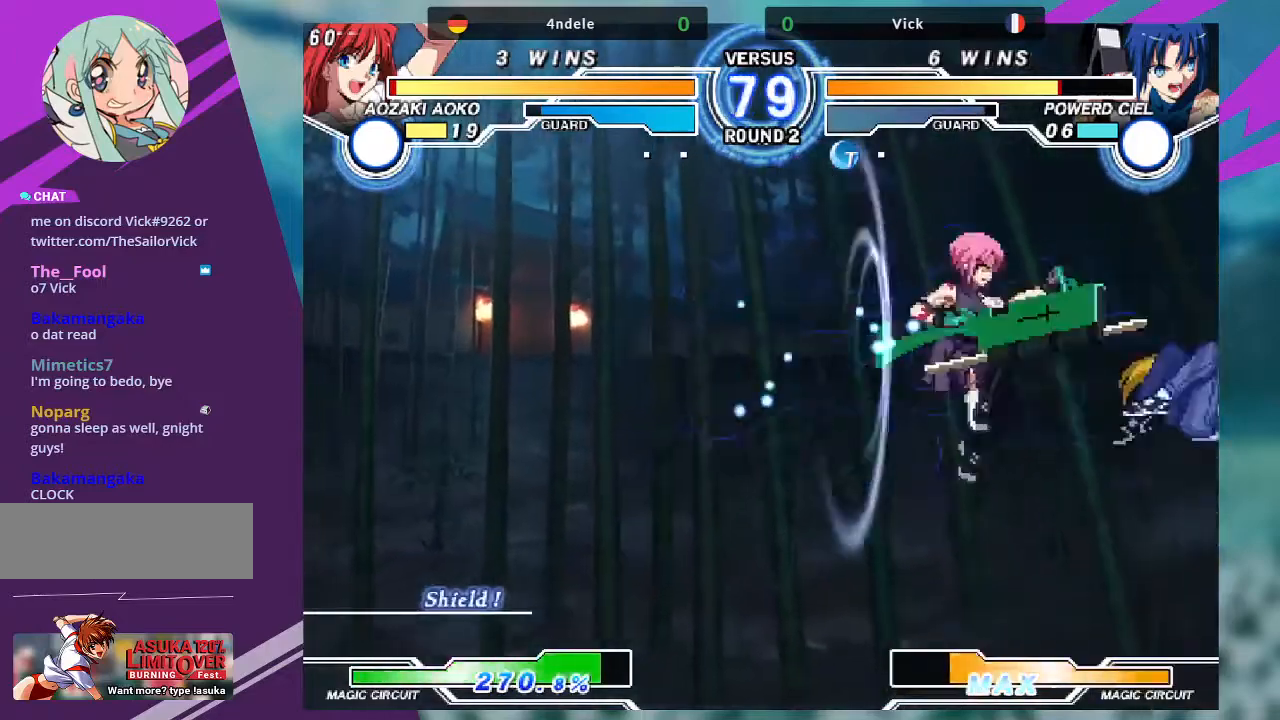
{"buttons": [], "left_stick": "down", "events": [[67, "R1", "down"], [167, "R1", "up"], [434, "left_stick", "down"]]}
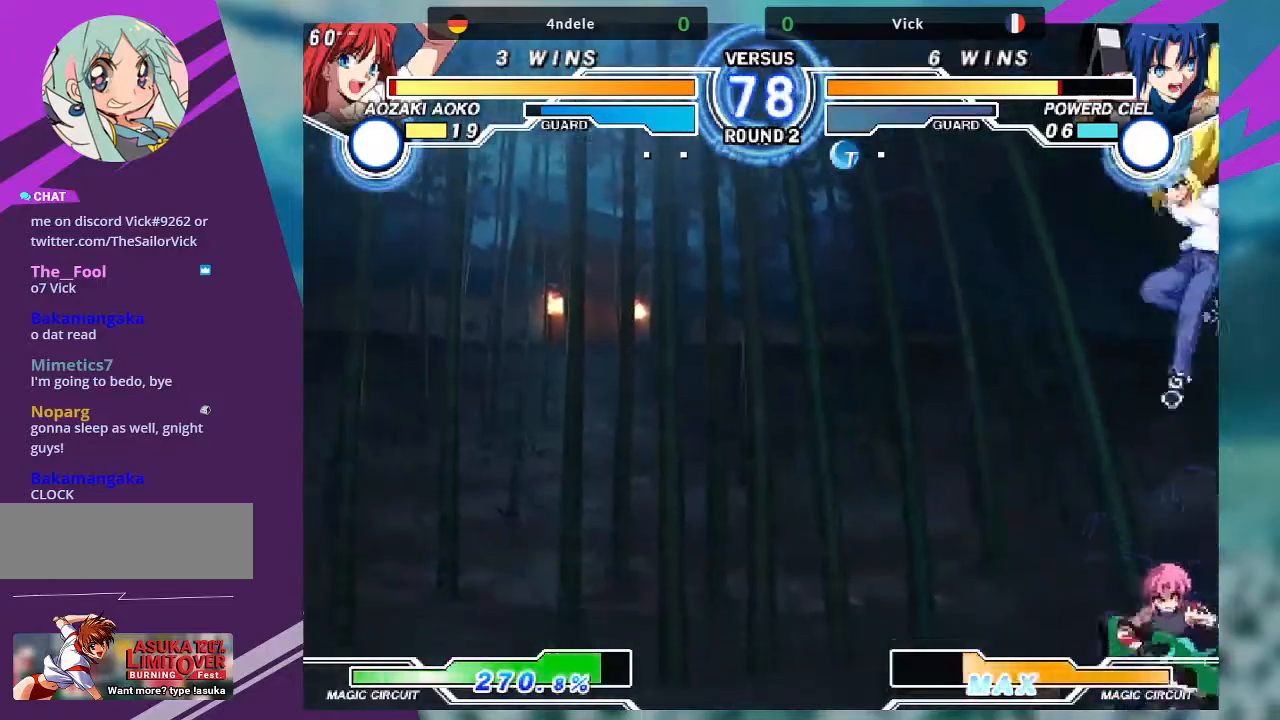
{"buttons": [], "left_stick": "down-left"}
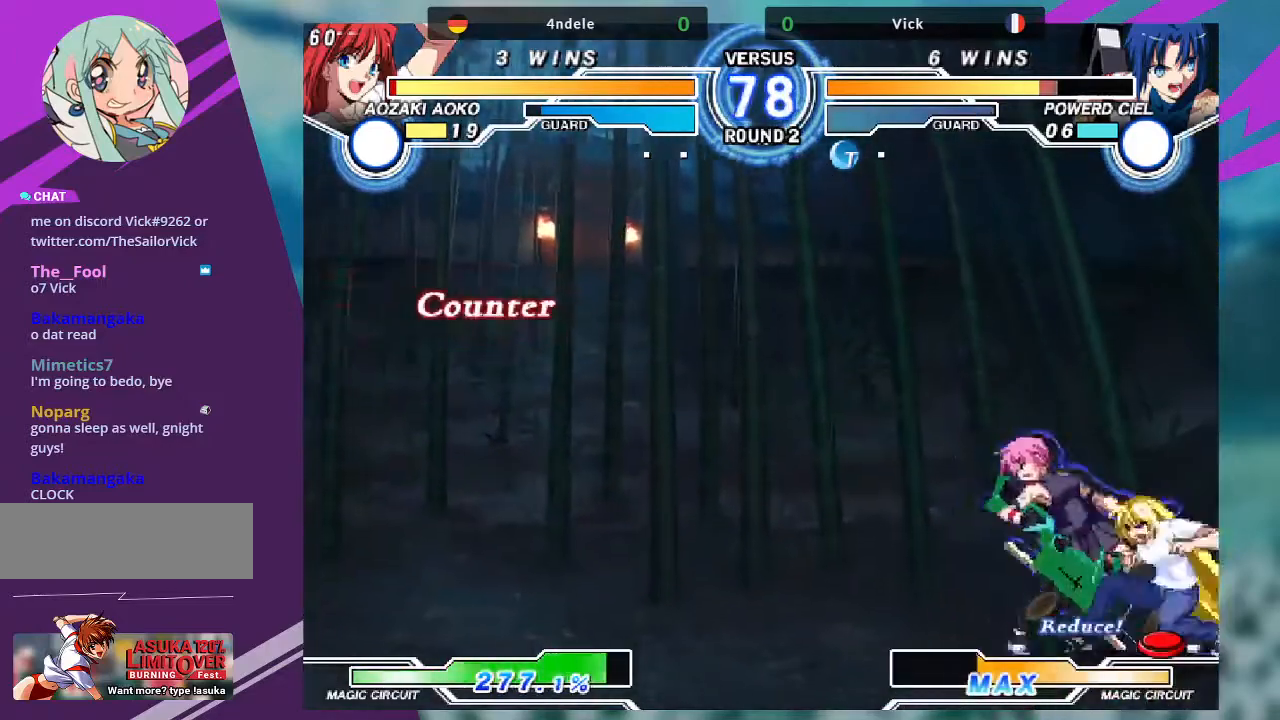
{"buttons": [], "left_stick": "down-left", "events": []}
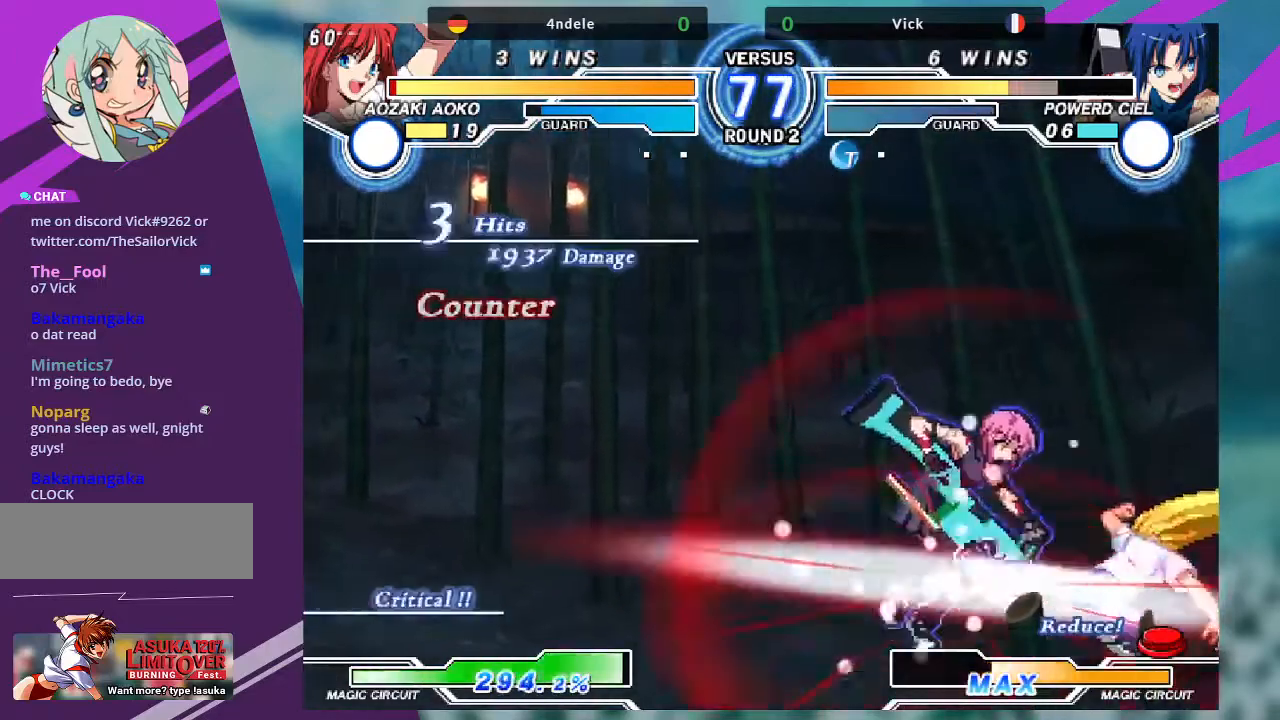
{"buttons": [], "left_stick": "center", "events": [[367, "left_stick", "center"]]}
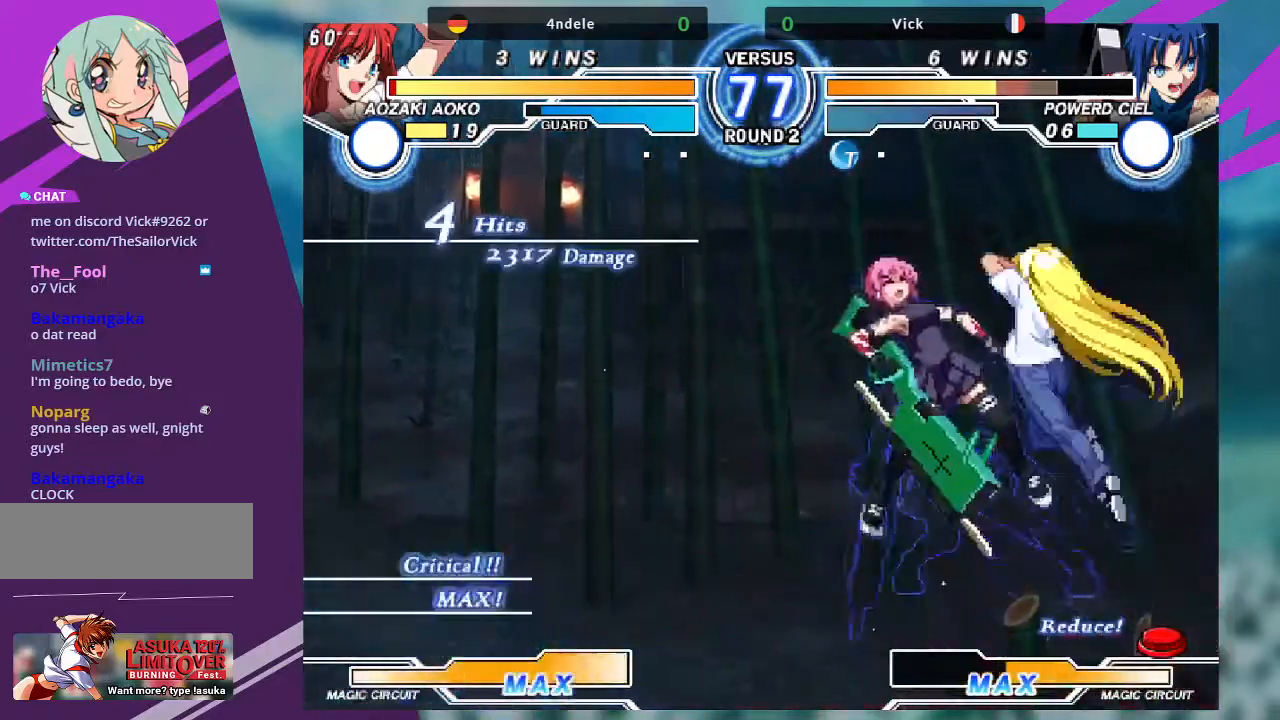
{"buttons": [], "left_stick": "right", "events": [[200, "left_stick", "right"]]}
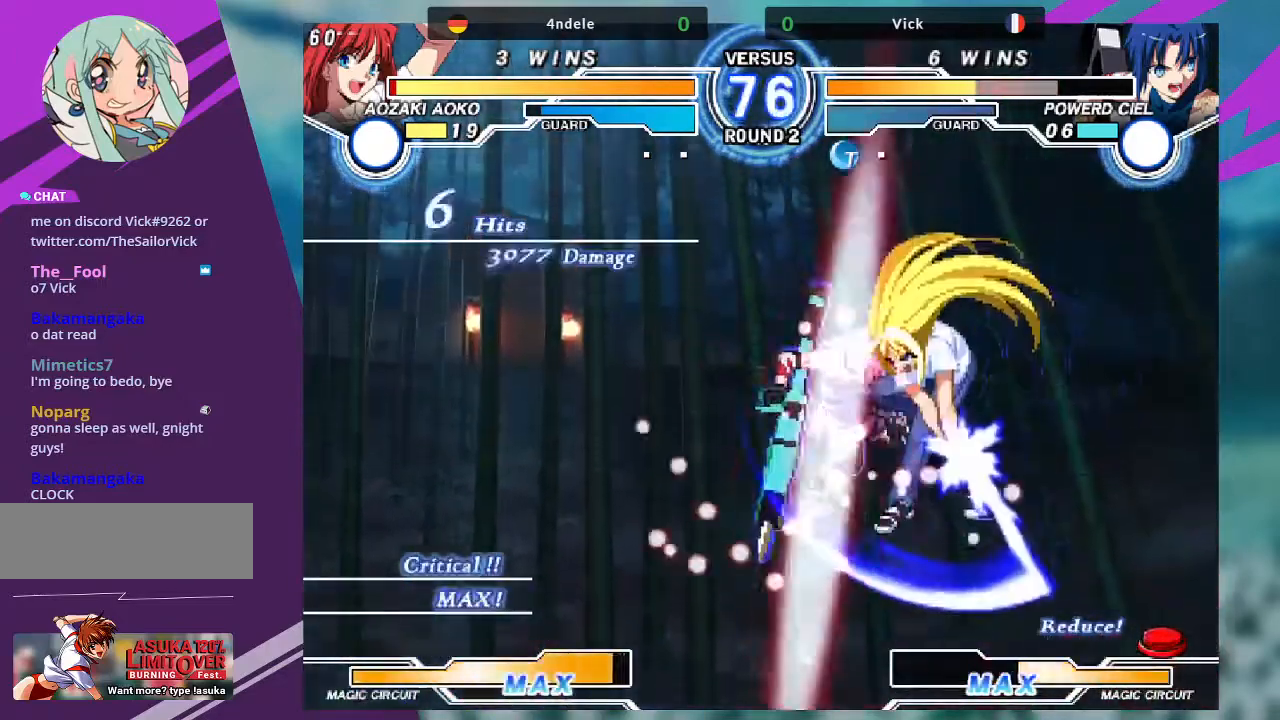
{"buttons": [], "left_stick": "center", "events": [[167, "left_stick", "center"]]}
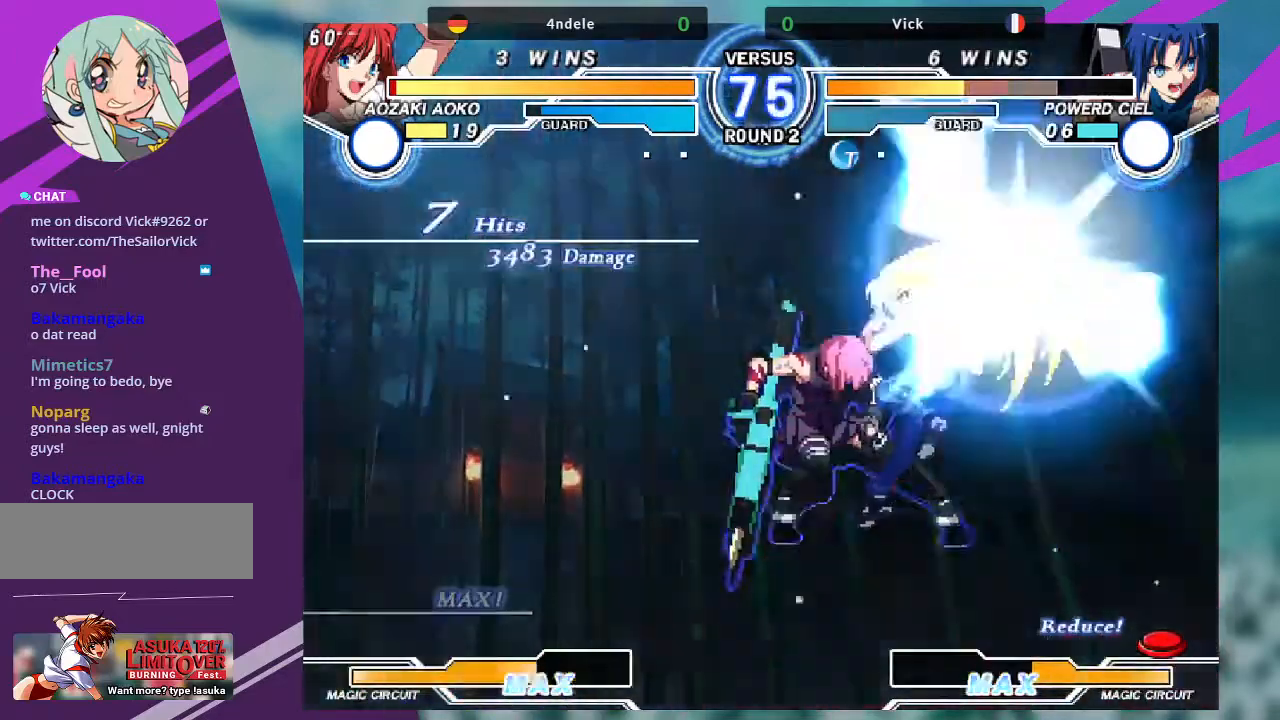
{"buttons": [], "left_stick": "right", "events": [[167, "left_stick", "right"]]}
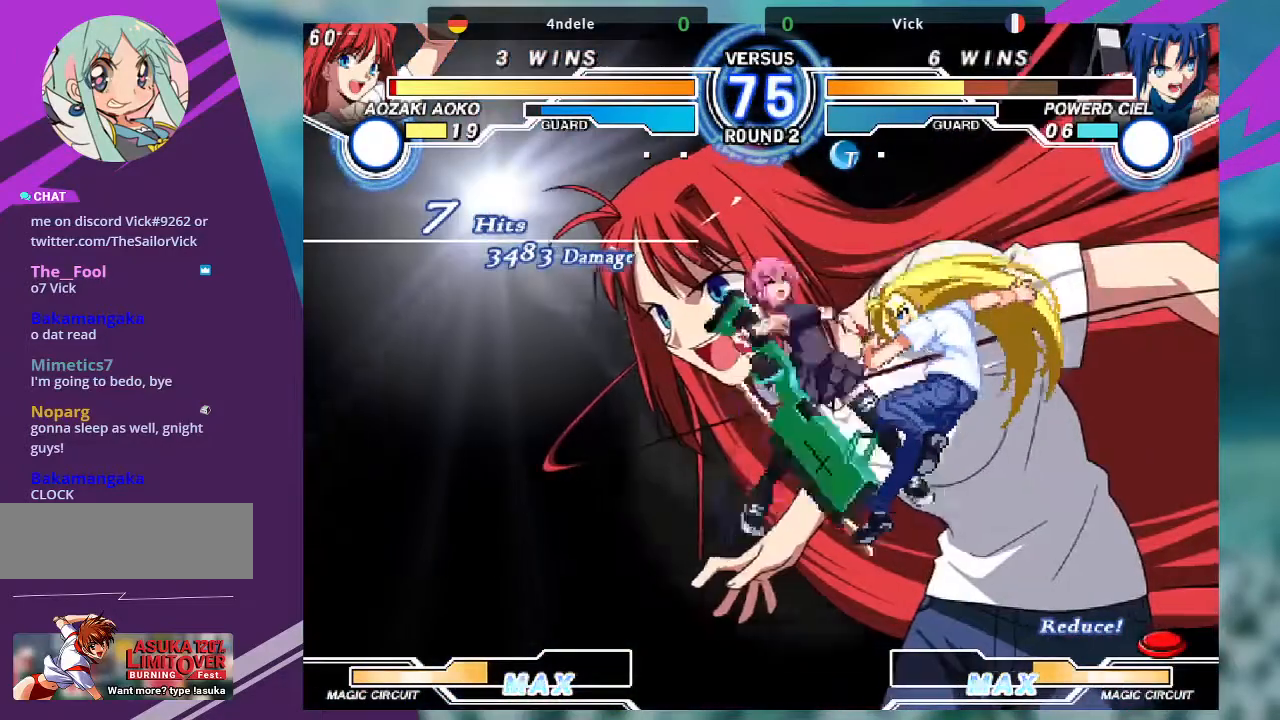
{"buttons": ["SQUARE"], "left_stick": "right", "events": [[134, "SQUARE", "down"]]}
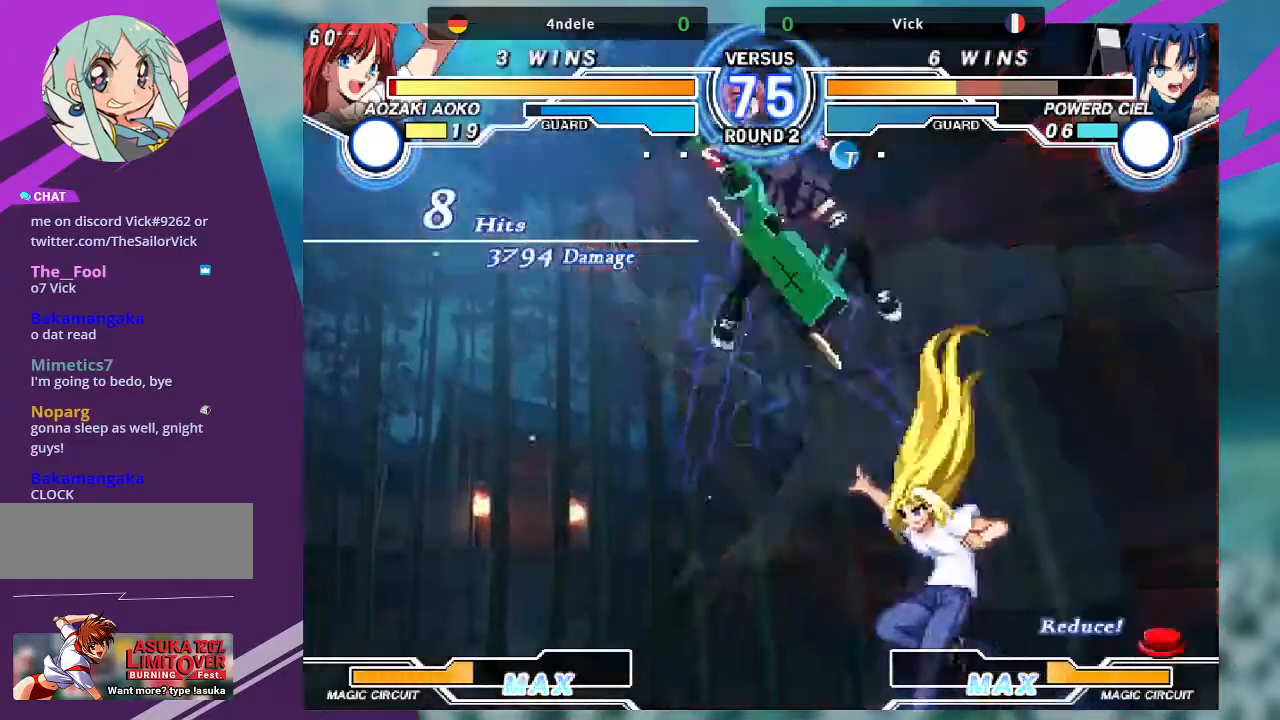
{"buttons": [], "left_stick": "right", "events": [[67, "SQUARE", "up"]]}
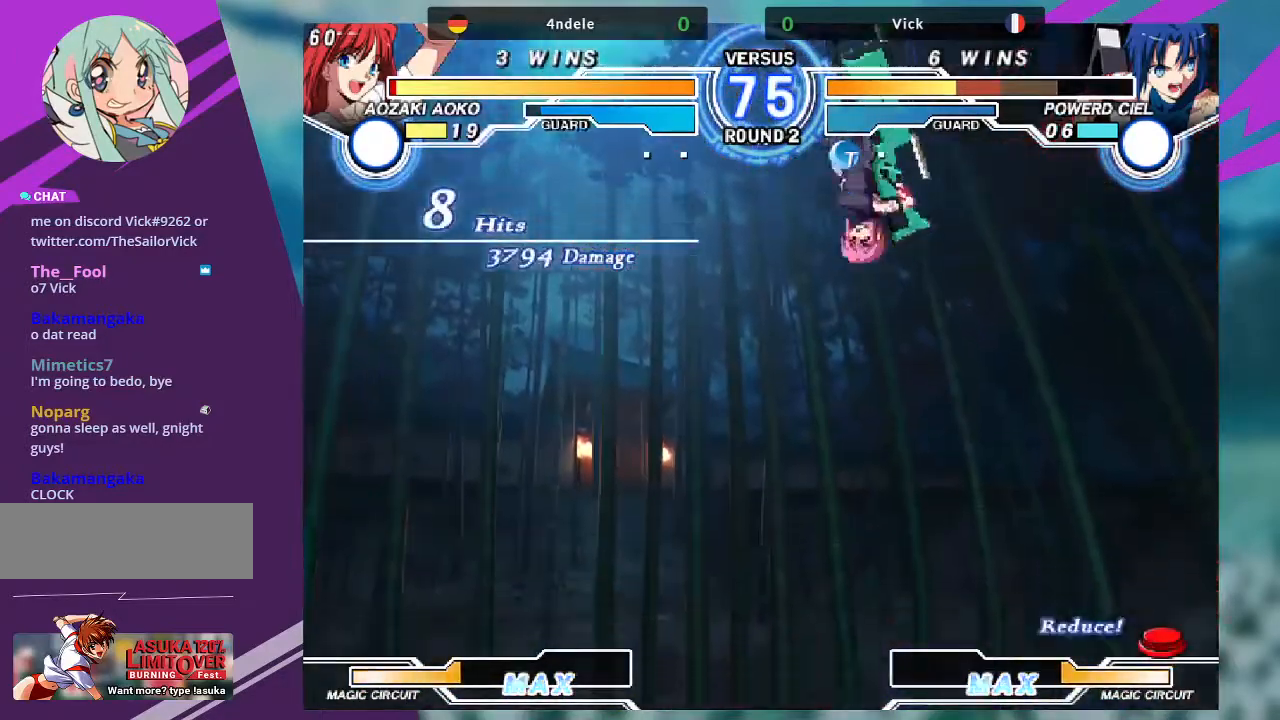
{"buttons": [], "left_stick": "right", "events": [[334, "TRIANGLE", "down"], [367, "SQUARE", "down"], [434, "TRIANGLE", "up"], [501, "SQUARE", "up"]]}
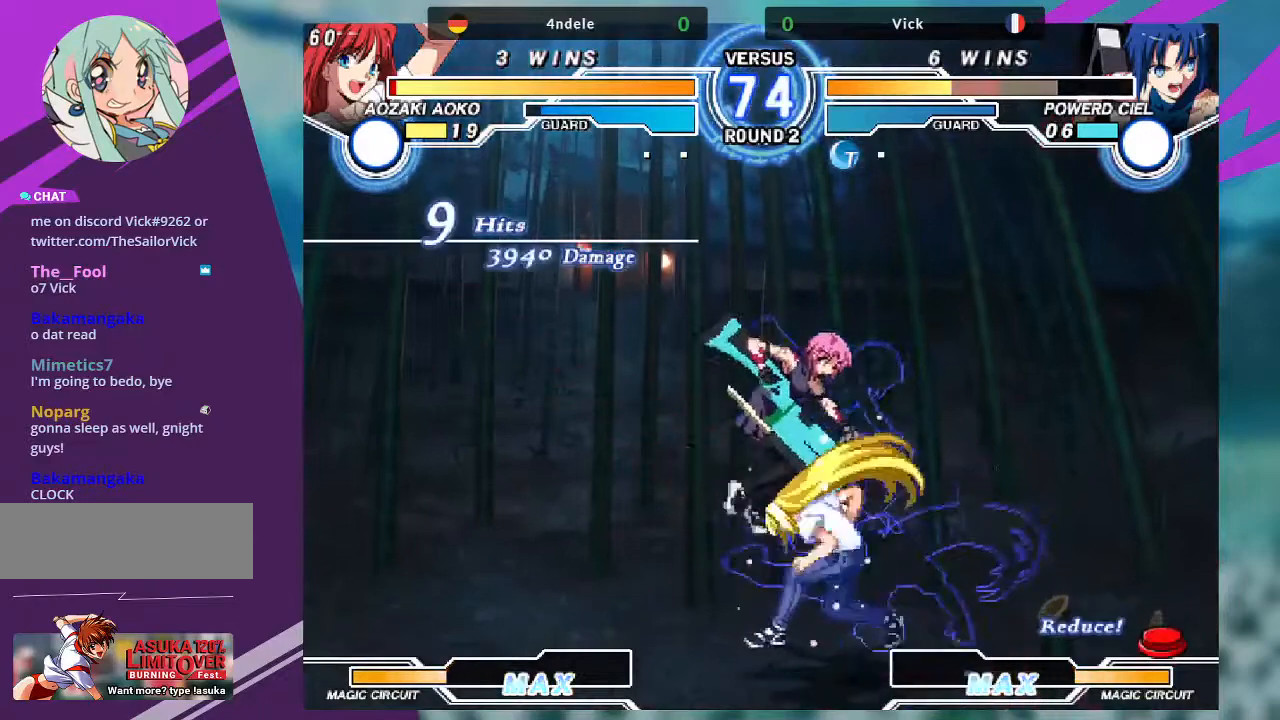
{"buttons": ["SQUARE"], "left_stick": "right", "events": [[367, "TRIANGLE", "down"], [400, "SQUARE", "down"], [500, "TRIANGLE", "up"]]}
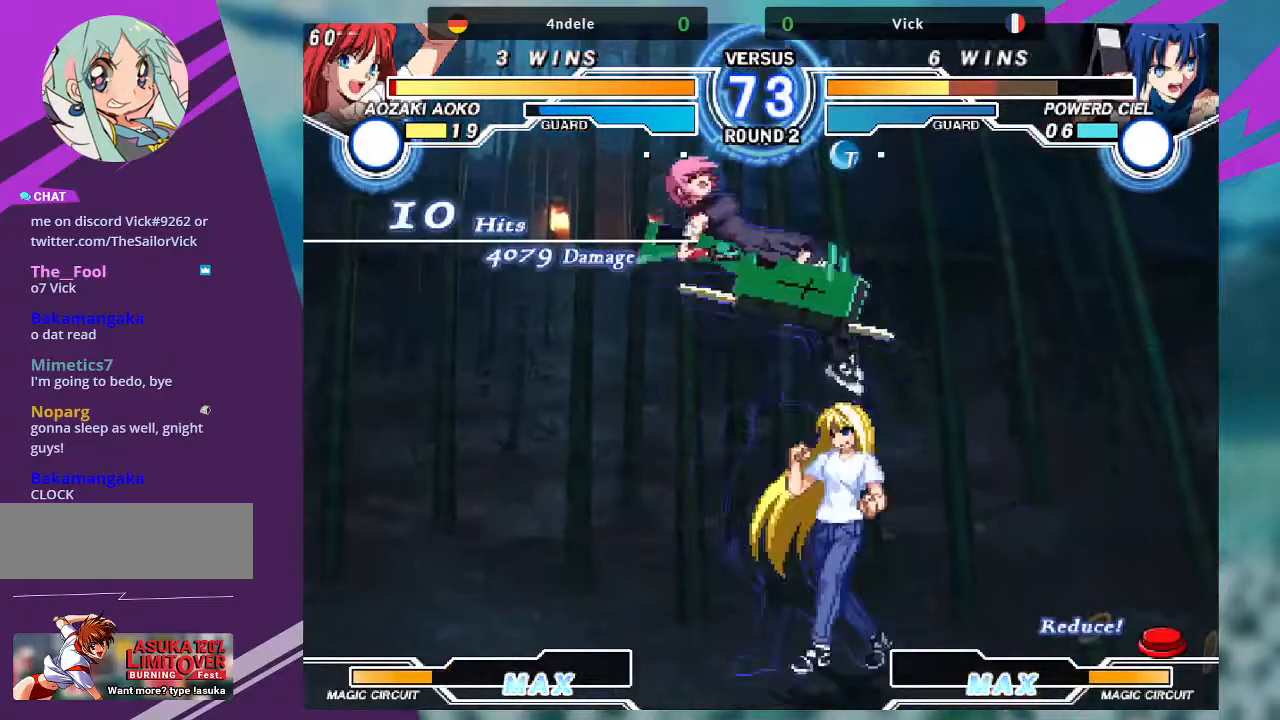
{"buttons": [], "left_stick": "left", "events": [[34, "SQUARE", "up"], [301, "TRIANGLE", "down"], [334, "SQUARE", "down"], [401, "left_stick", "left"], [434, "TRIANGLE", "up"], [467, "SQUARE", "up"]]}
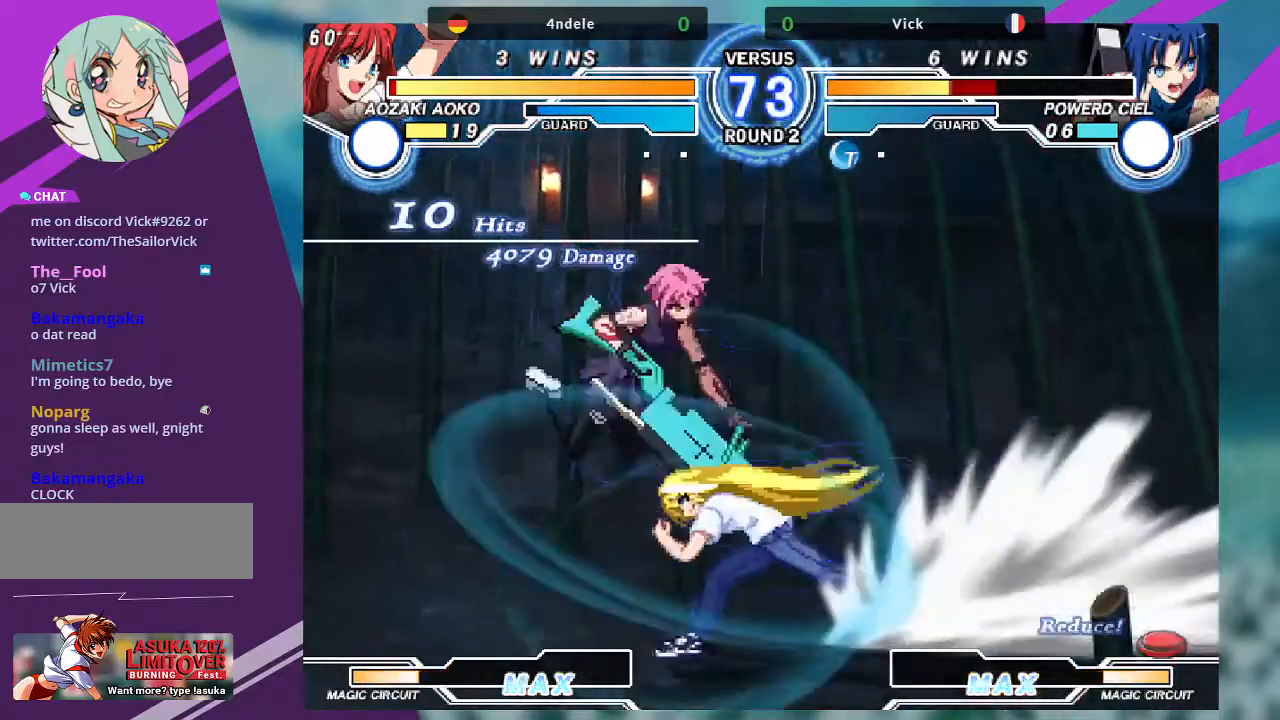
{"buttons": [], "left_stick": "center", "events": [[100, "left_stick", "center"], [400, "R1", "down"], [400, "SQUARE", "down"], [400, "TRIANGLE", "down"], [467, "SQUARE", "up"], [467, "TRIANGLE", "up"], [500, "R1", "up"]]}
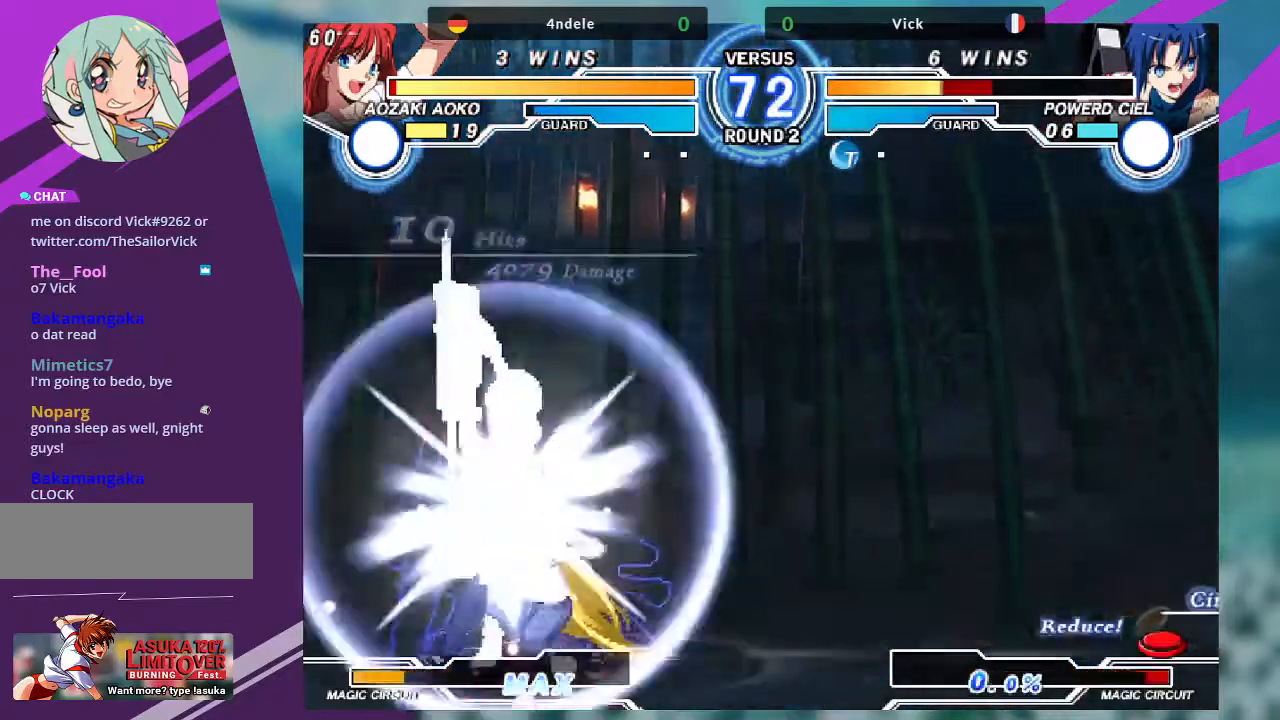
{"buttons": [], "left_stick": "down-left", "events": [[267, "left_stick", "down-left"]]}
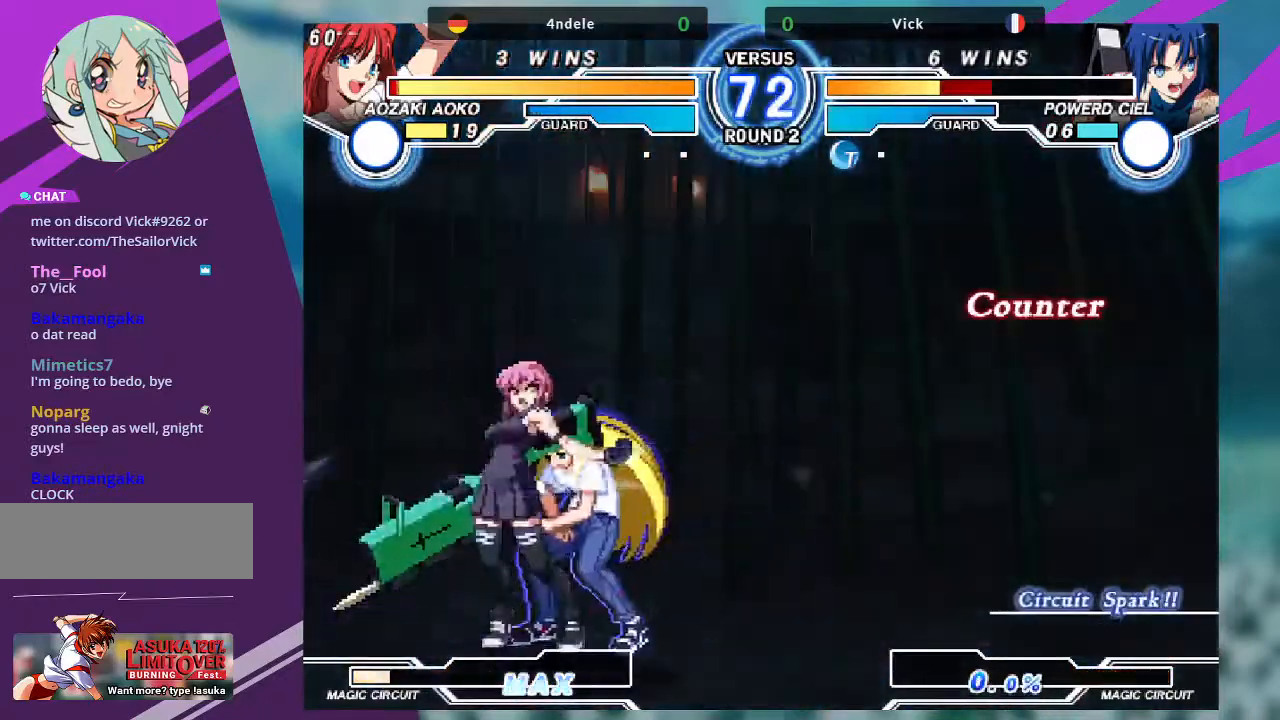
{"buttons": [], "left_stick": "center", "events": [[233, "left_stick", "center"], [367, "left_stick", "right"], [467, "left_stick", "center"]]}